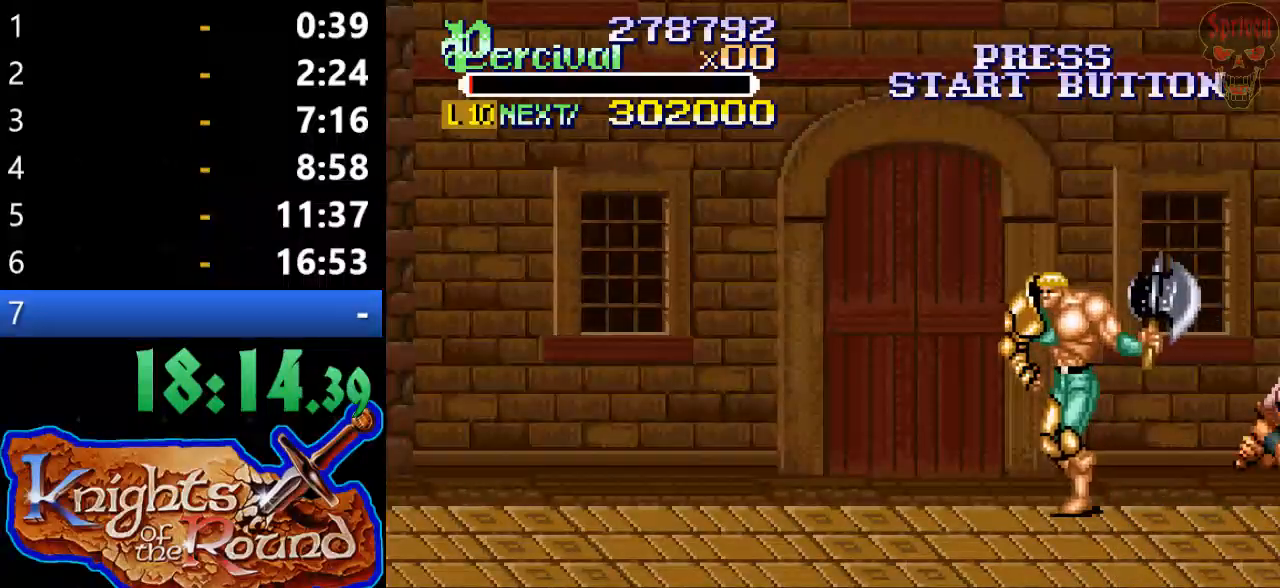
Gameplay with a controller (Xbox layout); each line is a JSON object with the inputs held at the frame after it. "events" lists button and stick changes between this image and that frame as [ms after this image, input, new state], when the widget could be followed in between. Not read: L1 L2 L3 R1 R2 R3 left_stick right_stick.
{"buttons": ["X"], "events": [[200, "DPAD_LEFT", "up"], [233, "DPAD_RIGHT", "down"], [400, "DPAD_DOWN", "up"], [400, "DPAD_RIGHT", "up"], [400, "X", "down"]]}
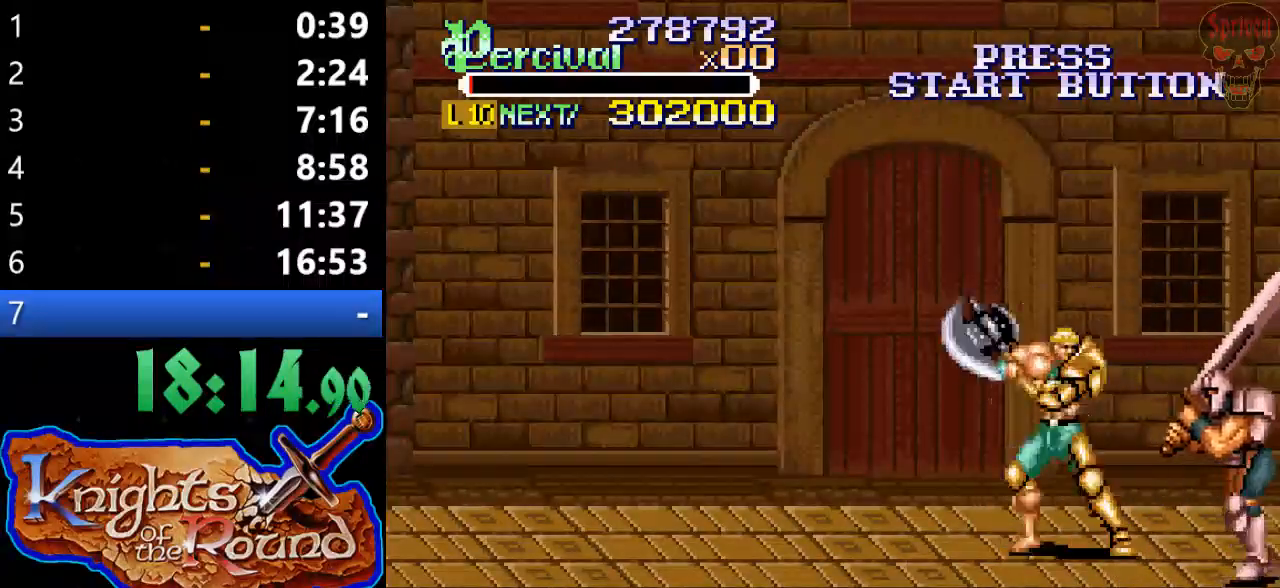
{"buttons": ["DPAD_DOWN", "DPAD_RIGHT"], "events": [[67, "X", "up"], [367, "DPAD_DOWN", "down"], [367, "DPAD_RIGHT", "down"]]}
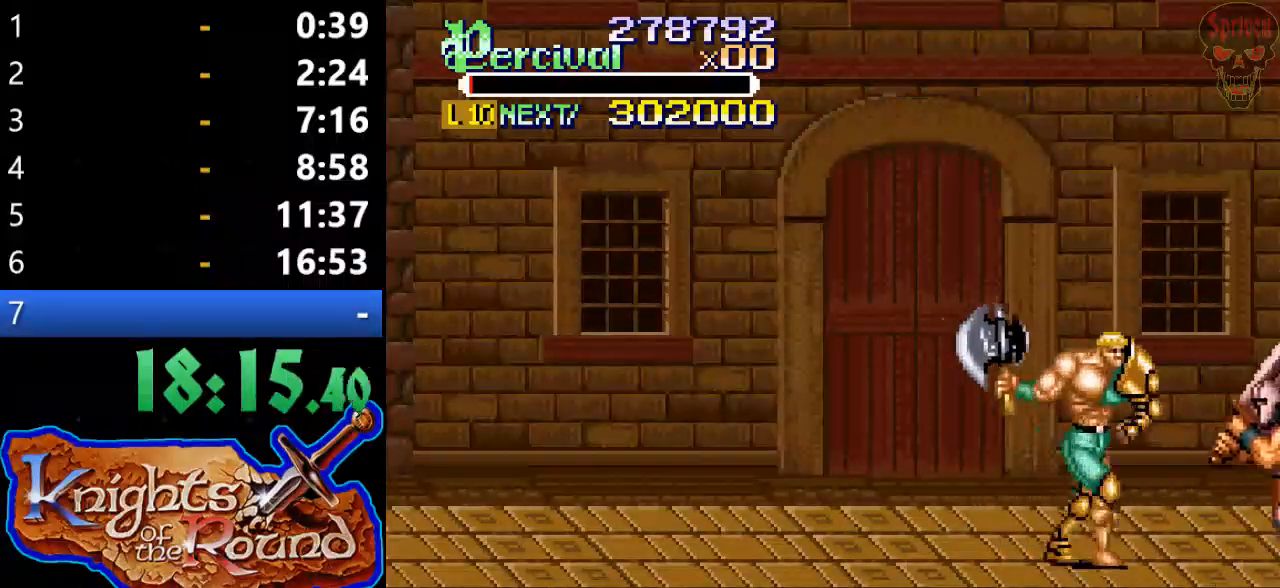
{"buttons": [], "events": [[133, "X", "down"], [167, "DPAD_DOWN", "up"], [167, "DPAD_RIGHT", "up"], [267, "X", "up"]]}
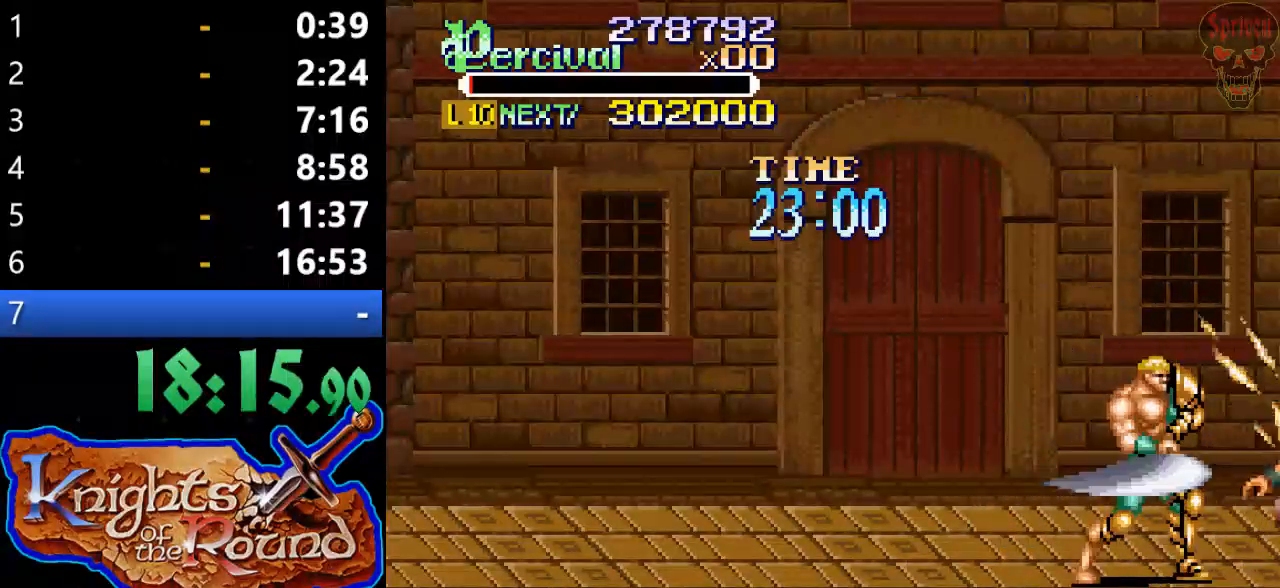
{"buttons": ["X", "DPAD_RIGHT"], "events": [[133, "DPAD_RIGHT", "down"], [133, "X", "down"]]}
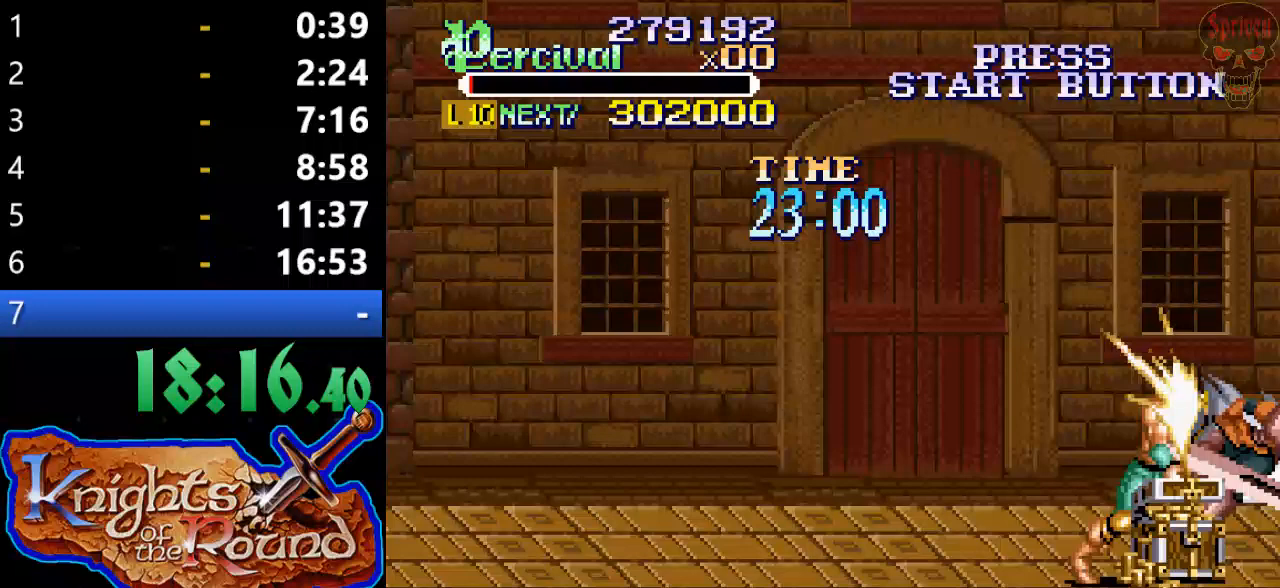
{"buttons": [], "events": [[33, "DPAD_RIGHT", "up"], [100, "X", "up"]]}
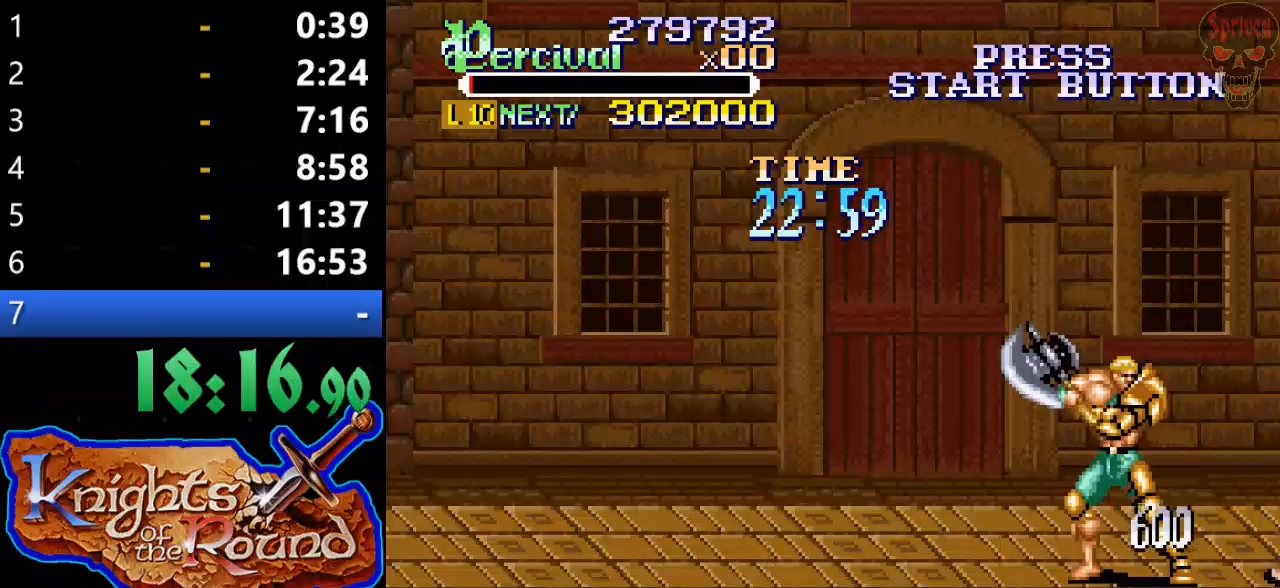
{"buttons": [], "events": []}
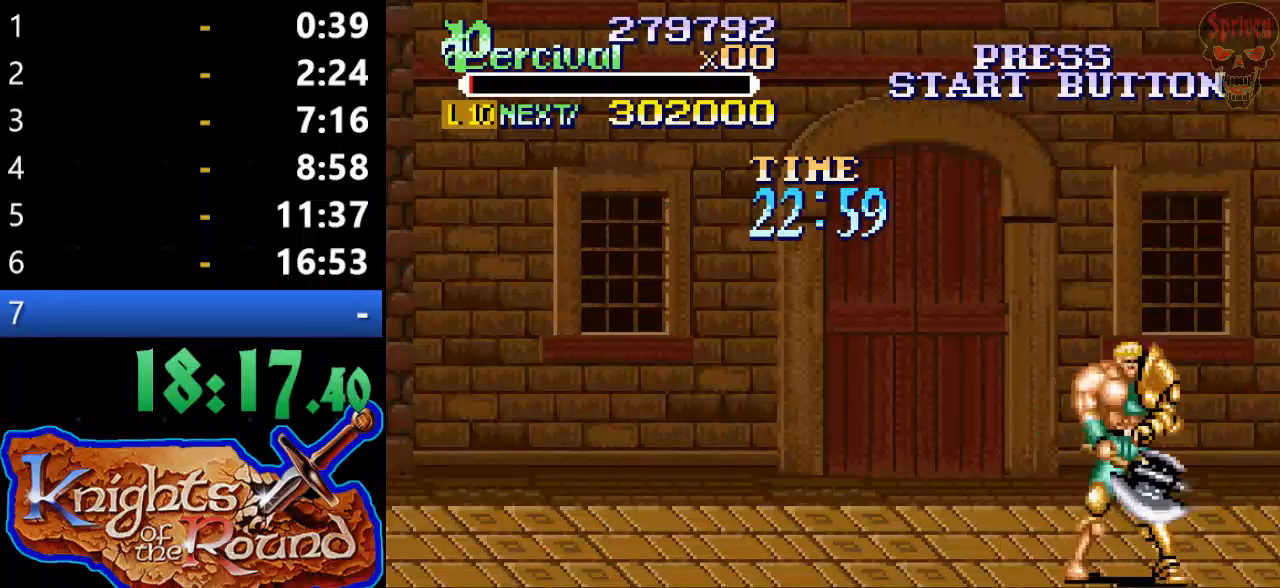
{"buttons": [], "events": []}
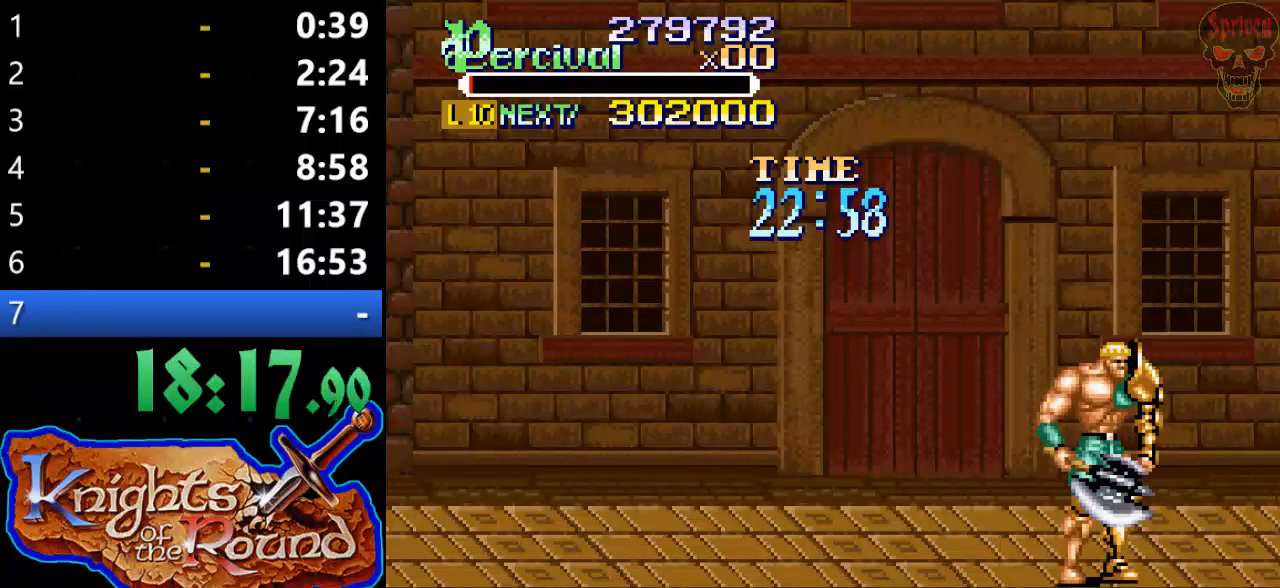
{"buttons": ["X"], "events": [[500, "X", "down"]]}
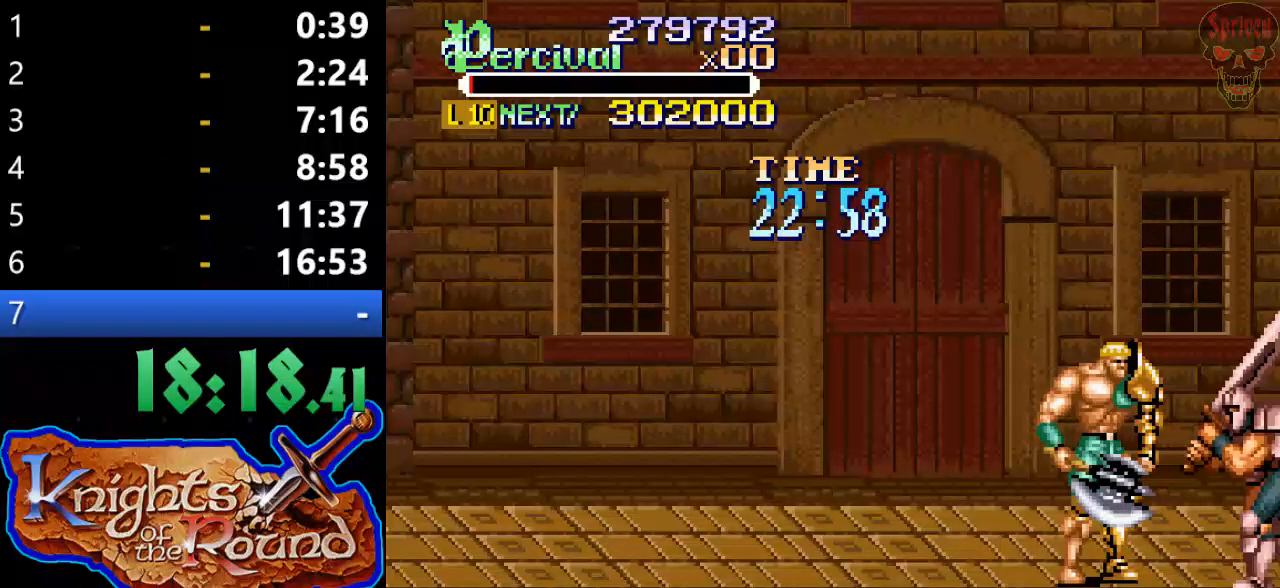
{"buttons": [], "events": [[67, "DPAD_RIGHT", "down"], [367, "DPAD_RIGHT", "up"], [367, "X", "up"]]}
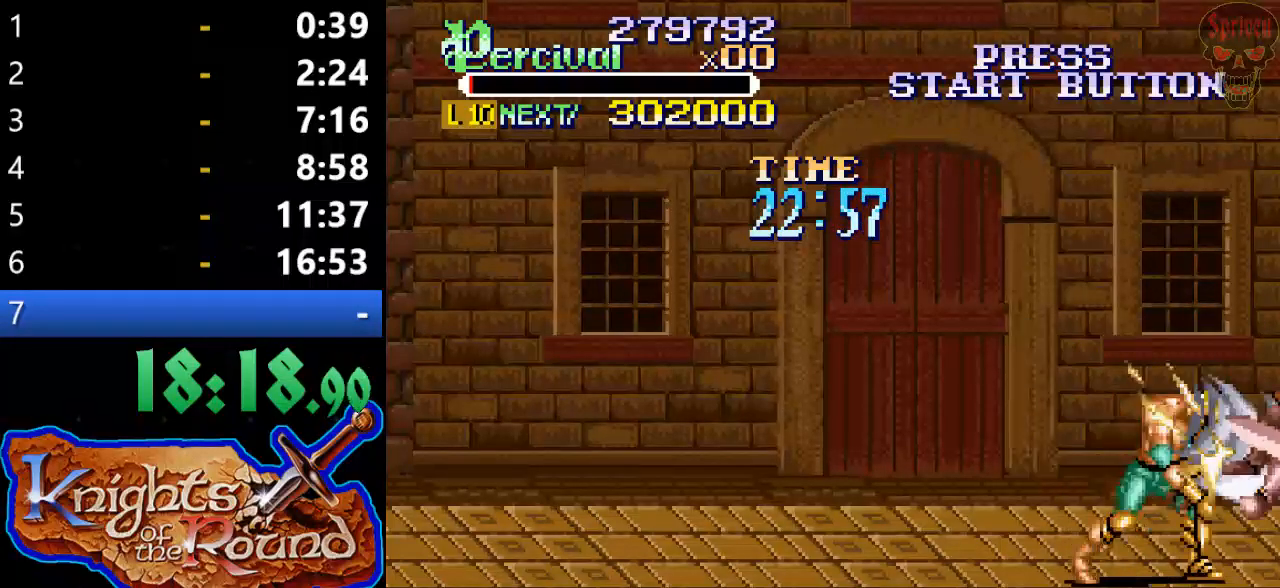
{"buttons": ["DPAD_RIGHT"], "events": [[467, "DPAD_RIGHT", "down"]]}
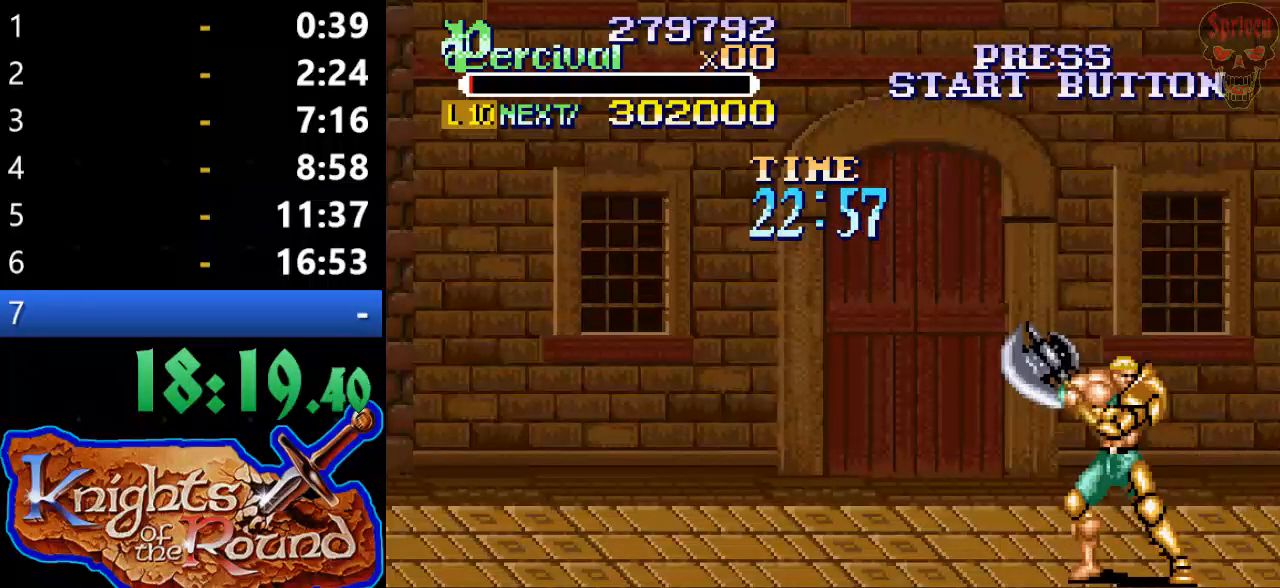
{"buttons": ["X", "DPAD_RIGHT"], "events": [[33, "DPAD_RIGHT", "up"], [100, "DPAD_RIGHT", "down"], [333, "DPAD_RIGHT", "up"], [433, "X", "down"], [467, "DPAD_RIGHT", "down"]]}
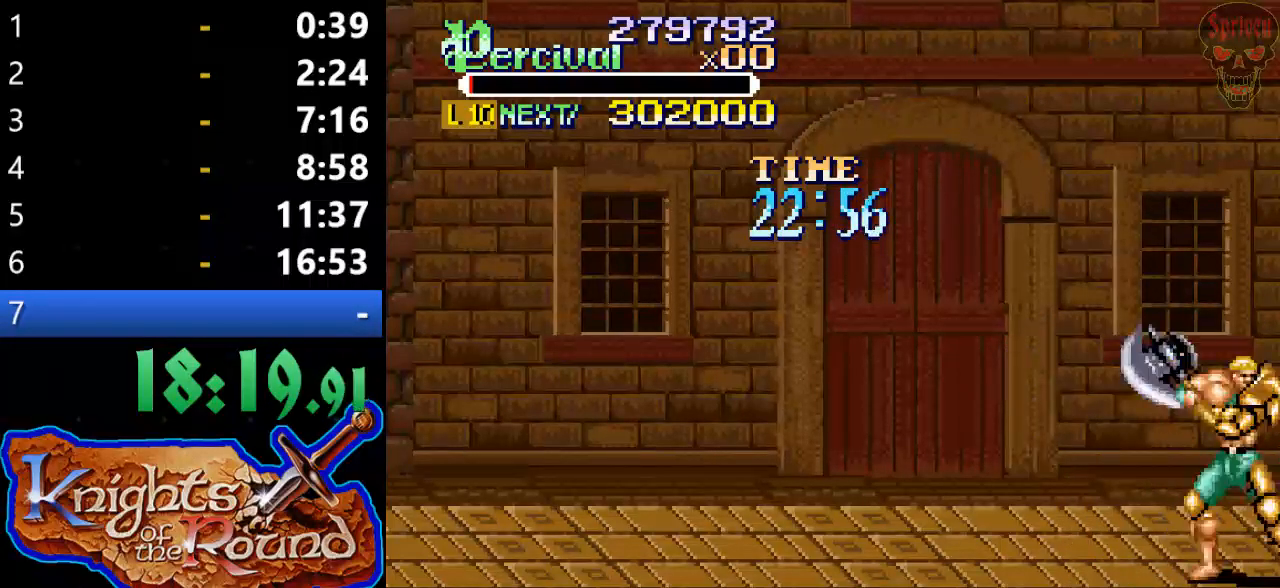
{"buttons": [], "events": [[400, "DPAD_RIGHT", "up"], [433, "X", "up"]]}
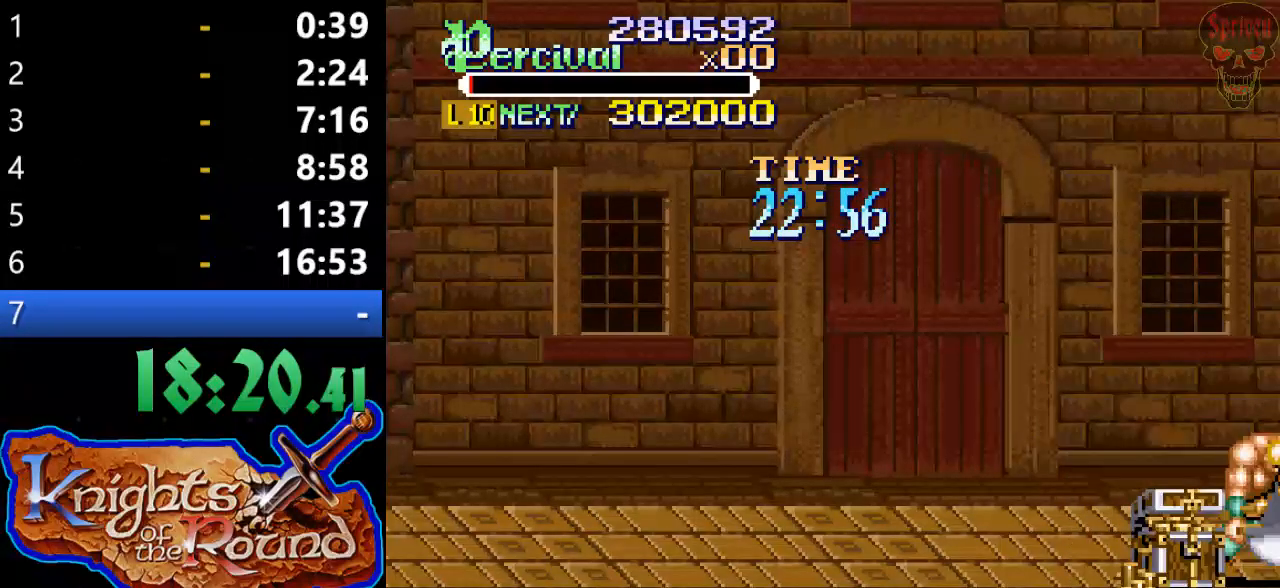
{"buttons": ["DPAD_DOWN"], "events": [[133, "DPAD_DOWN", "down"]]}
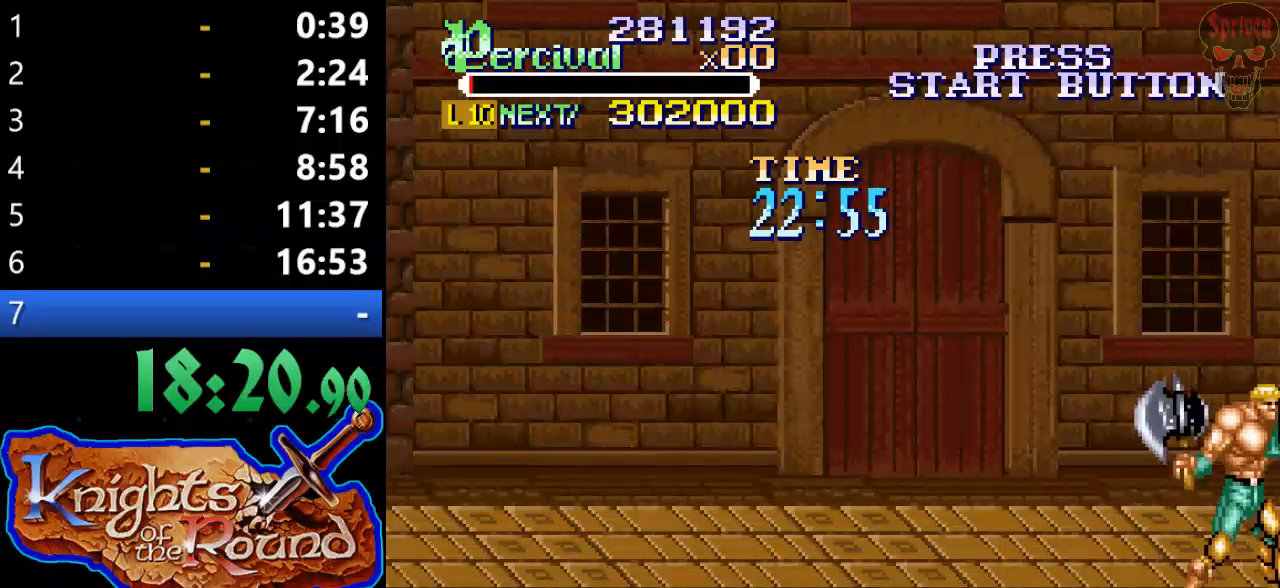
{"buttons": [], "events": [[100, "DPAD_DOWN", "up"], [400, "DPAD_DOWN", "down"], [467, "DPAD_DOWN", "up"]]}
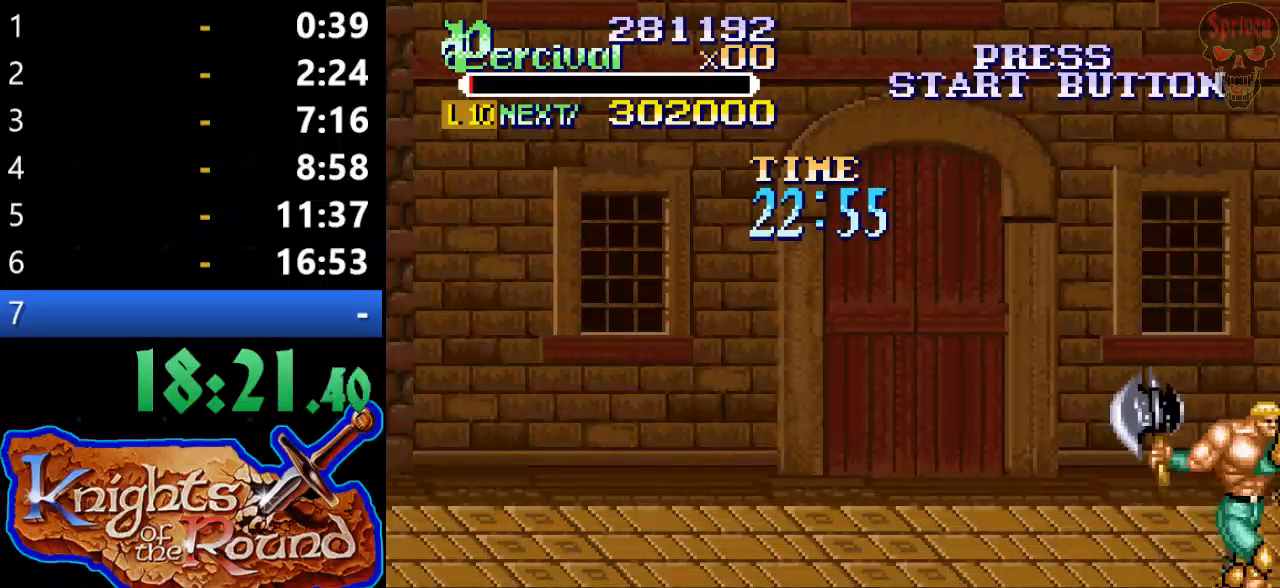
{"buttons": [], "events": []}
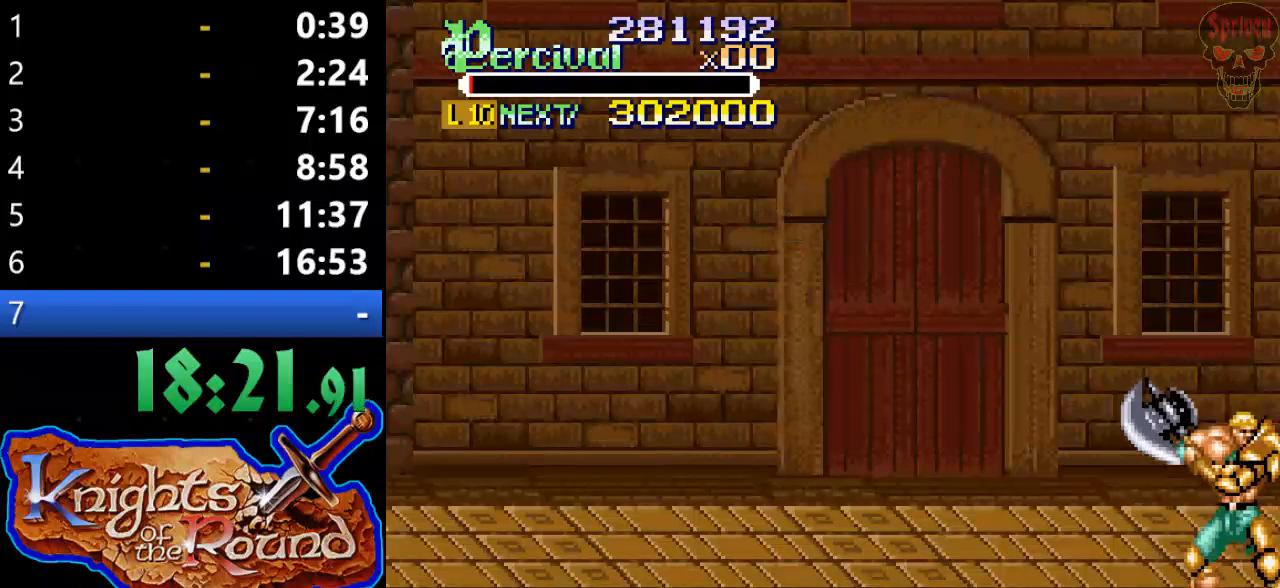
{"buttons": [], "events": []}
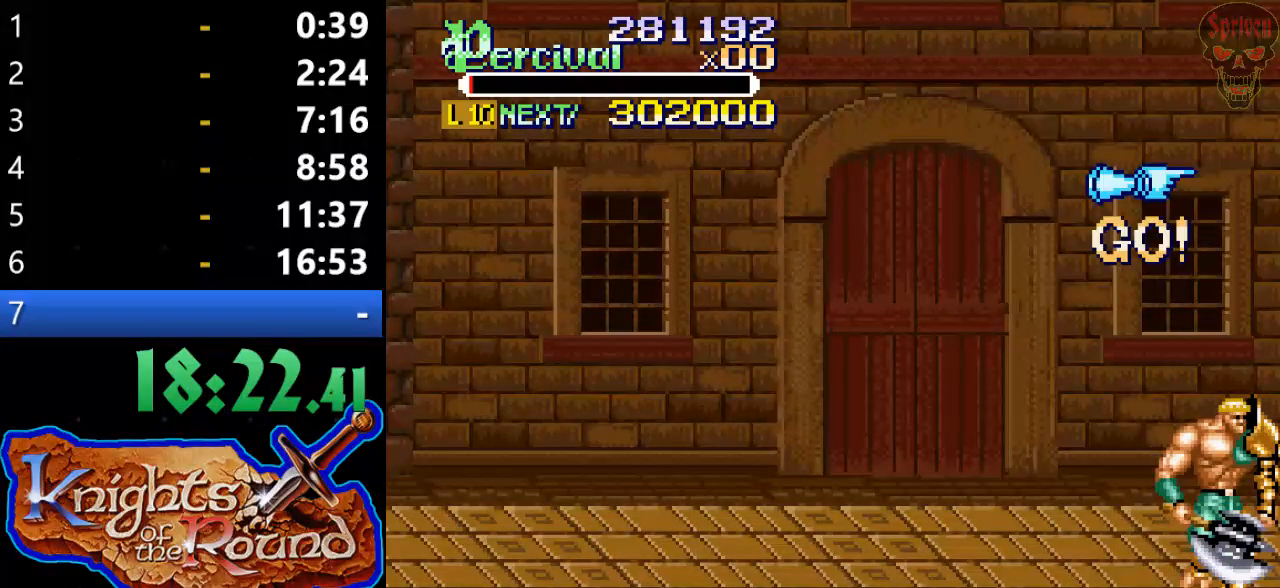
{"buttons": [], "events": []}
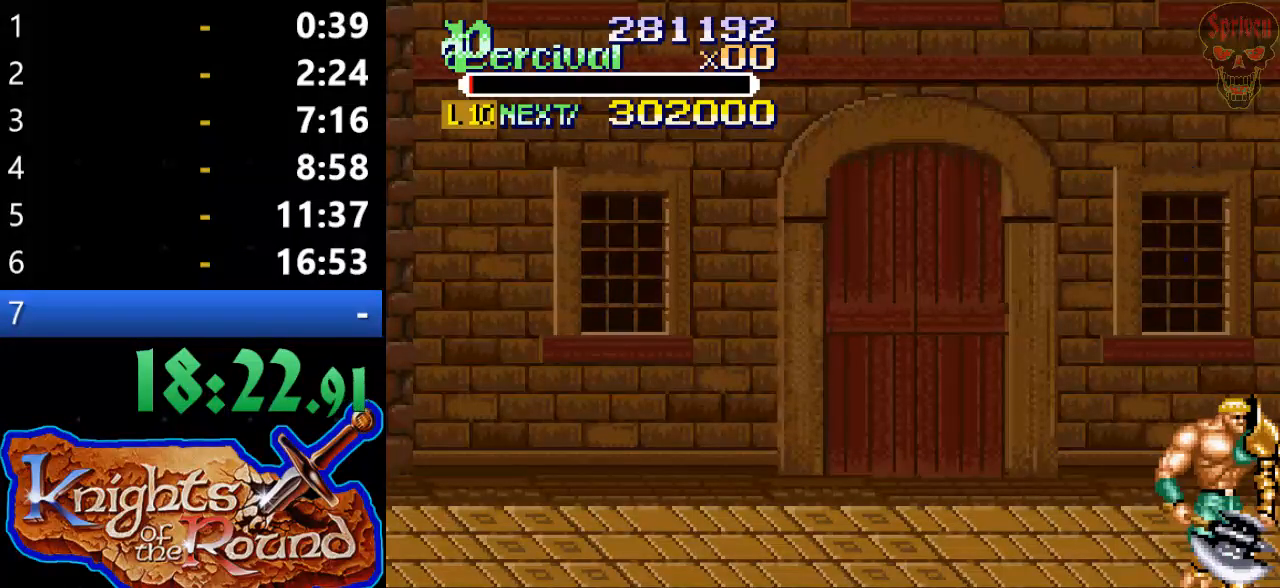
{"buttons": [], "events": []}
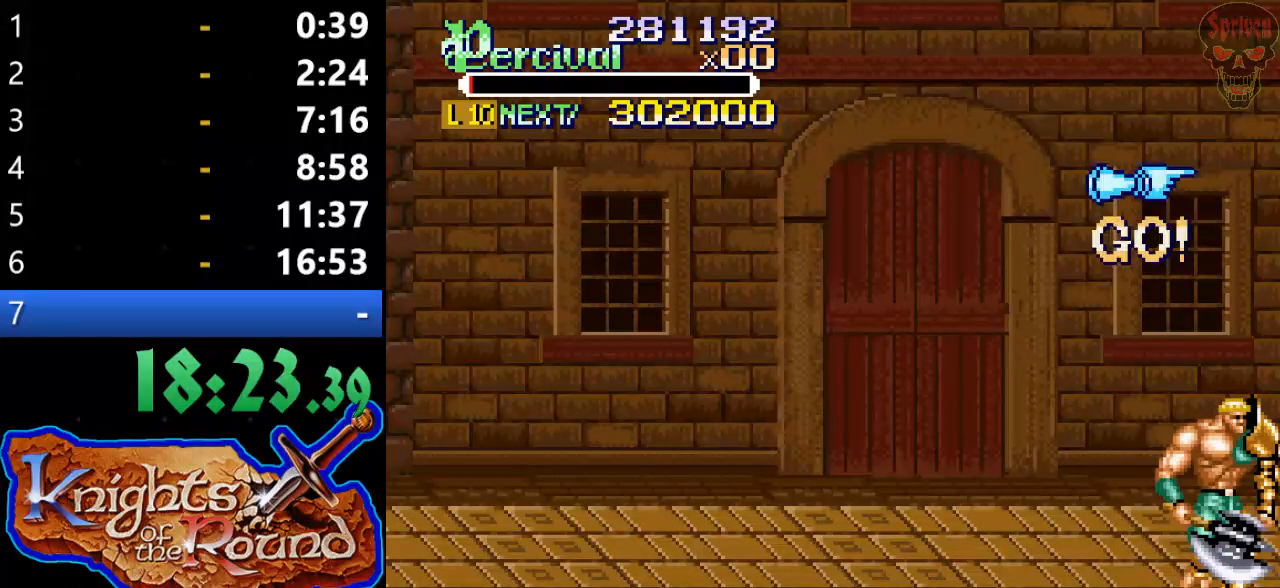
{"buttons": [], "events": []}
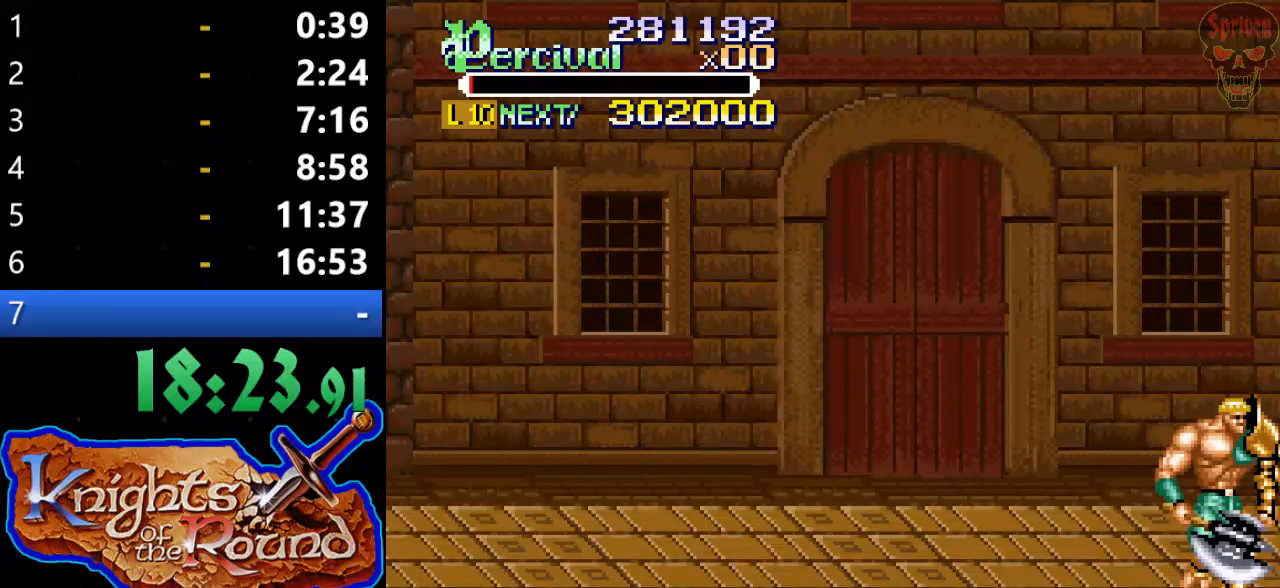
{"buttons": [], "events": []}
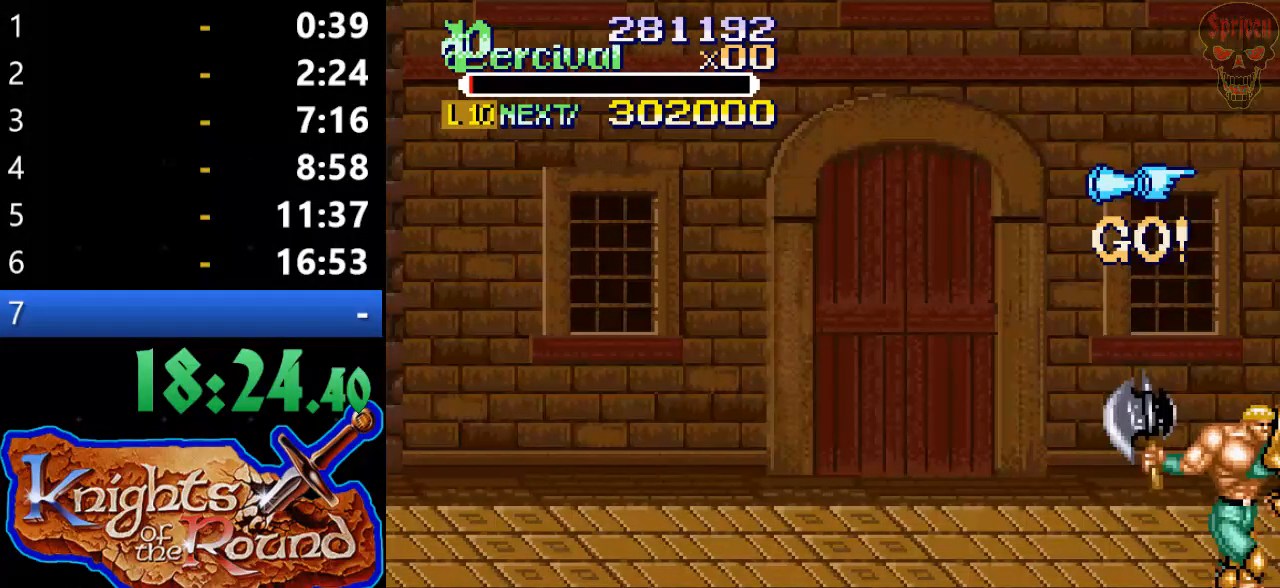
{"buttons": [], "events": []}
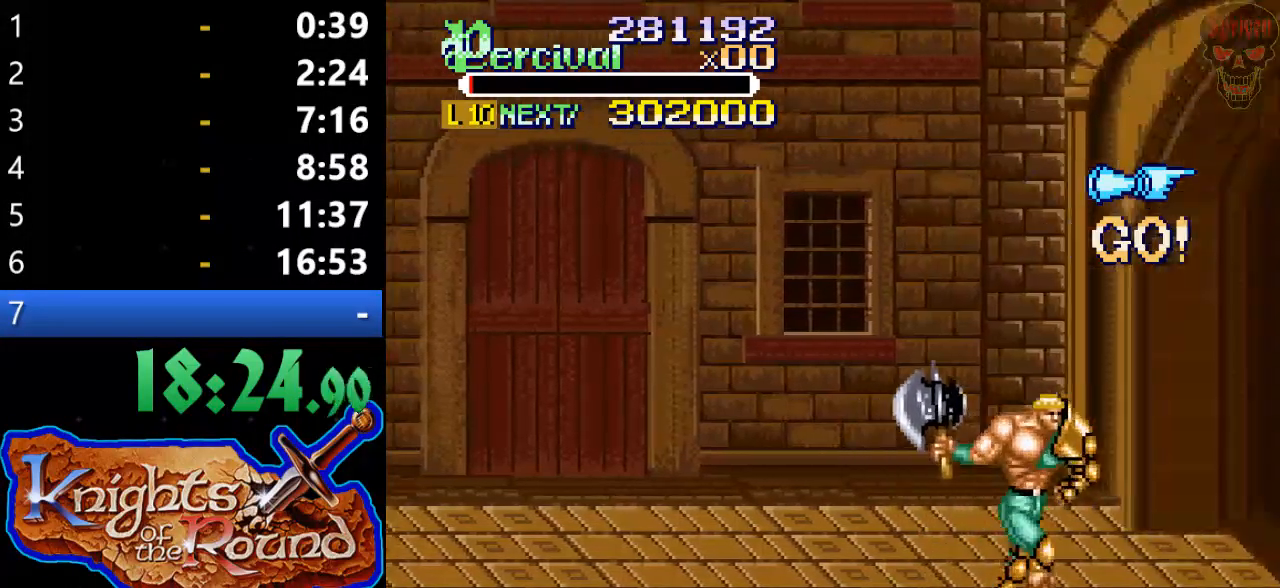
{"buttons": [], "events": []}
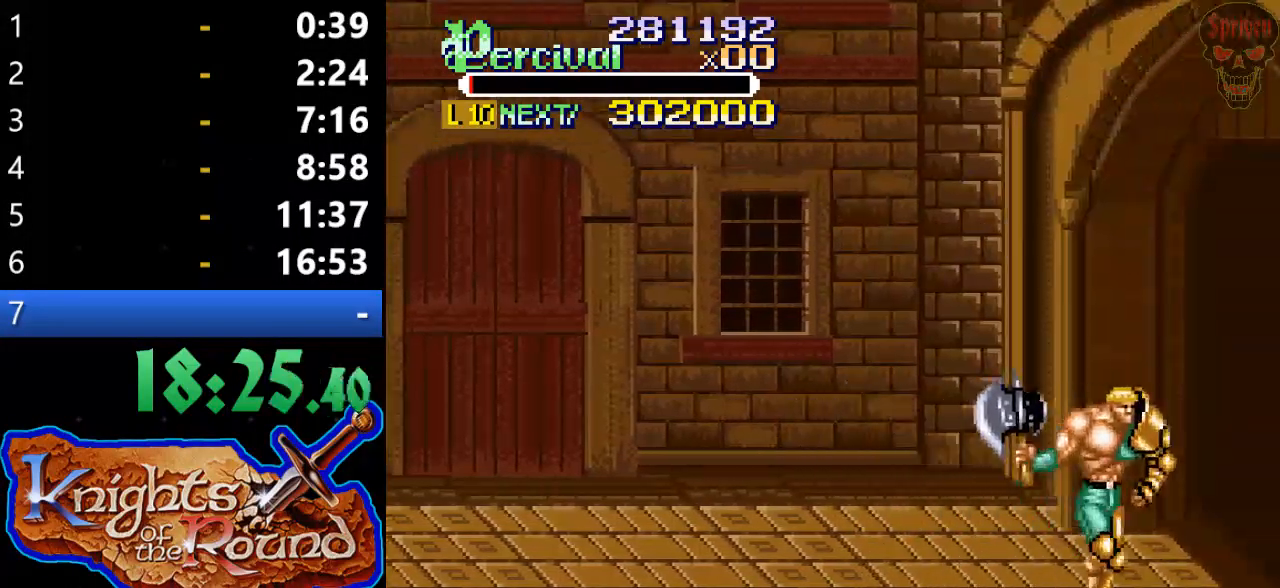
{"buttons": [], "events": []}
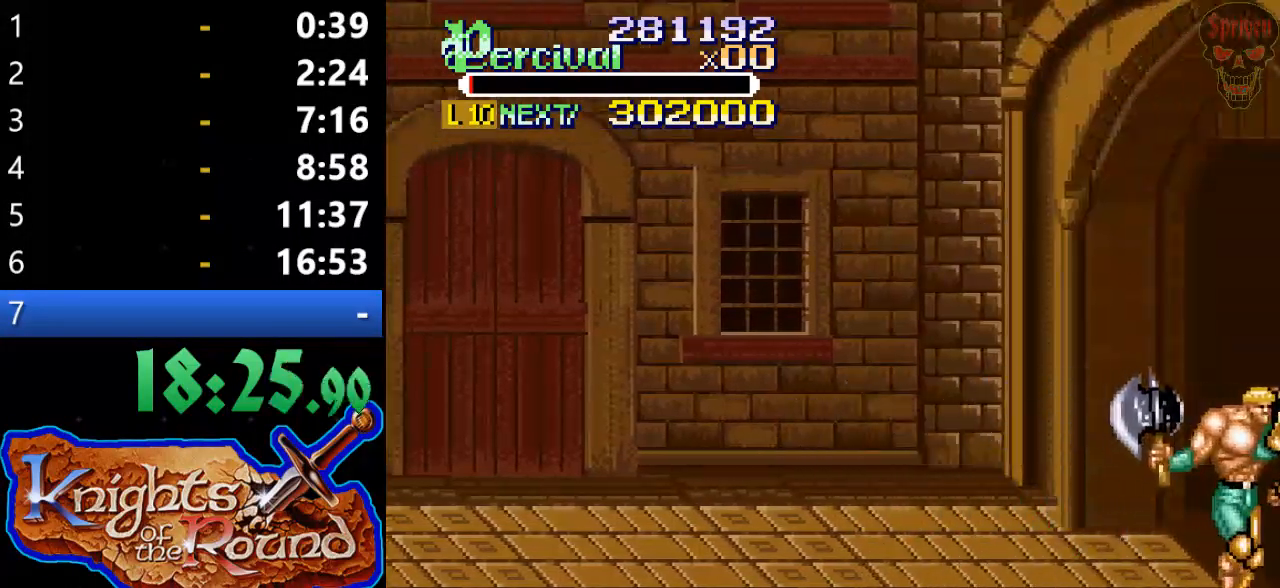
{"buttons": ["DPAD_RIGHT"], "events": [[267, "DPAD_RIGHT", "down"]]}
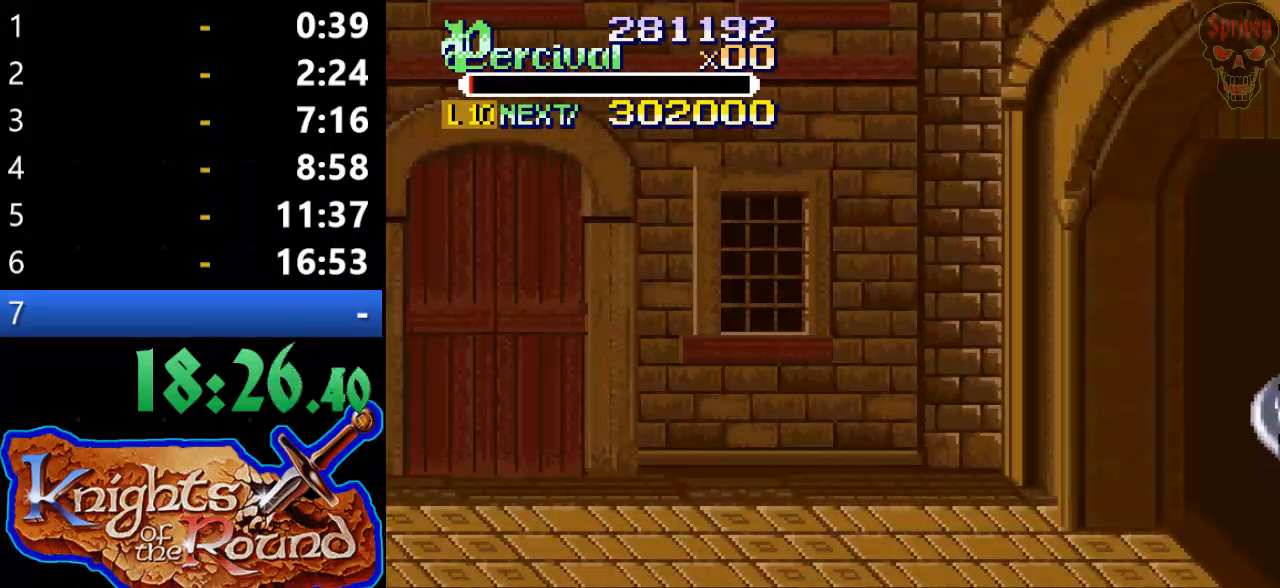
{"buttons": ["DPAD_RIGHT"], "events": []}
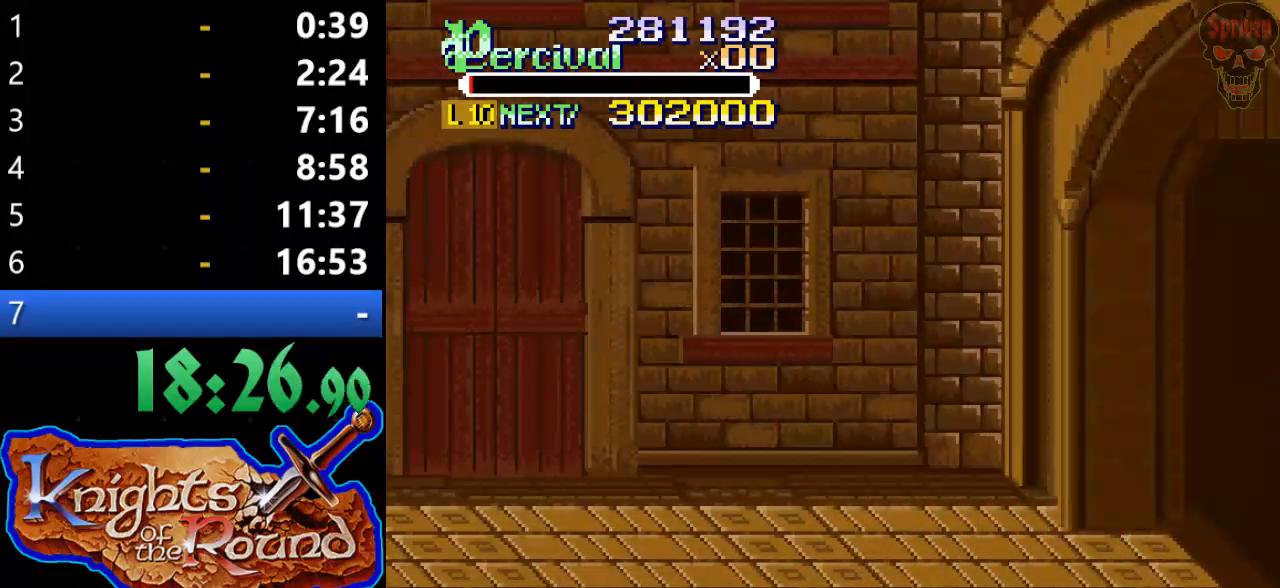
{"buttons": ["DPAD_DOWN", "DPAD_RIGHT"], "events": [[233, "DPAD_DOWN", "down"]]}